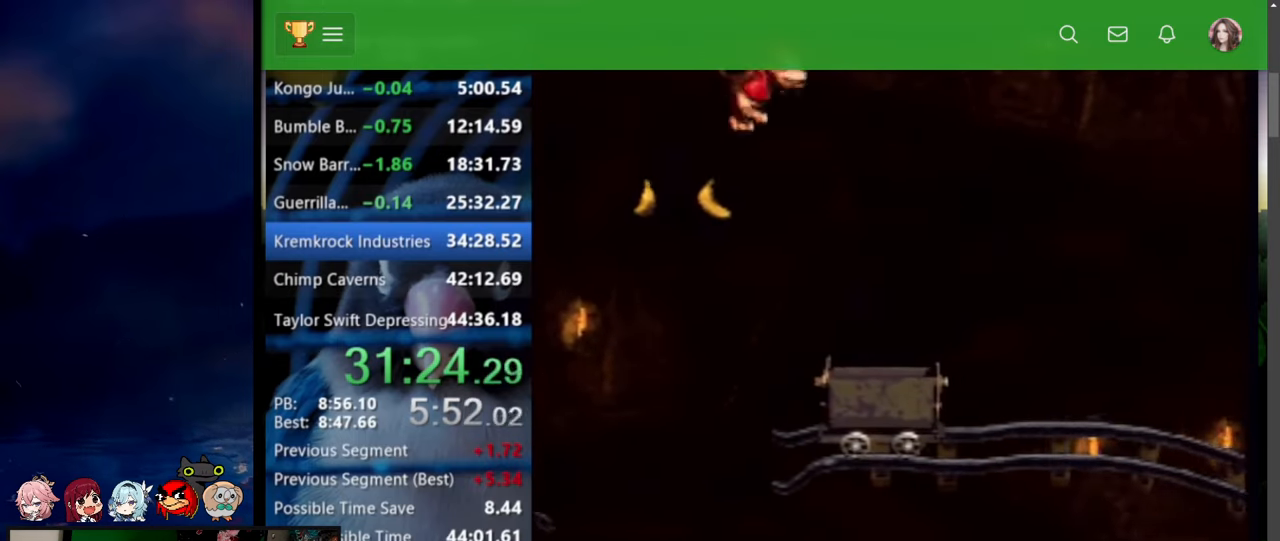
Gameplay with a controller (Nintendo layout); each line is a JSON object with the inputs held at the frame after it. "events" lists button and stick changes between this image and that frame as [ms after this image, input, new state], when the widget could be followed in between. Not read: L3 R3.
{"buttons": ["Y", "DPAD_RIGHT"], "events": [[84, "X", "up"], [100, "B", "up"], [300, "Y", "up"], [334, "Y", "down"]]}
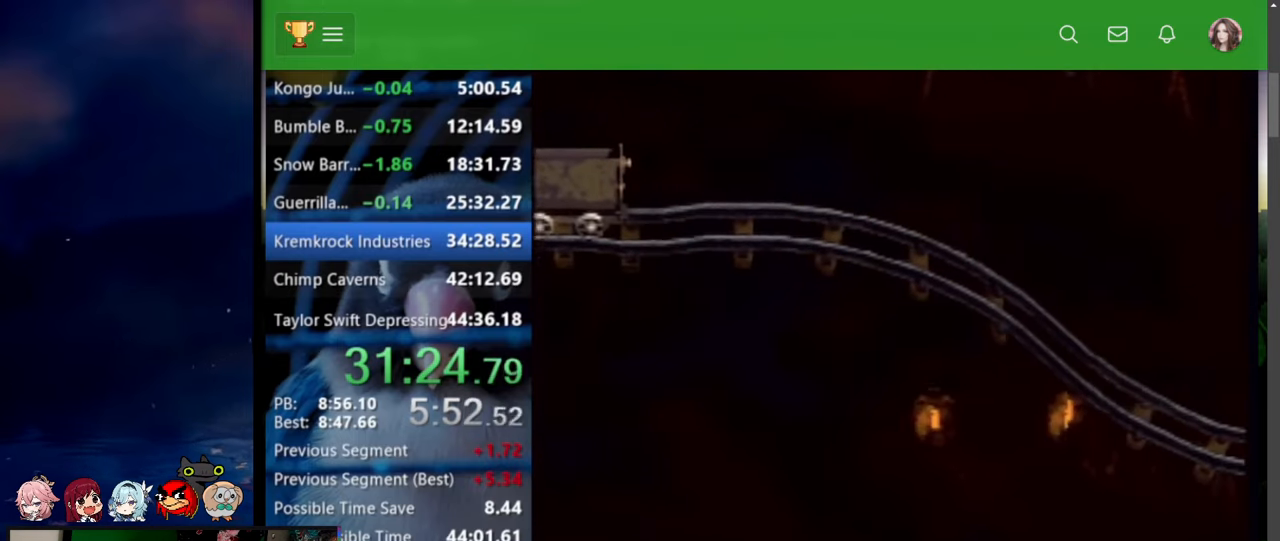
{"buttons": ["Y", "DPAD_RIGHT"], "events": []}
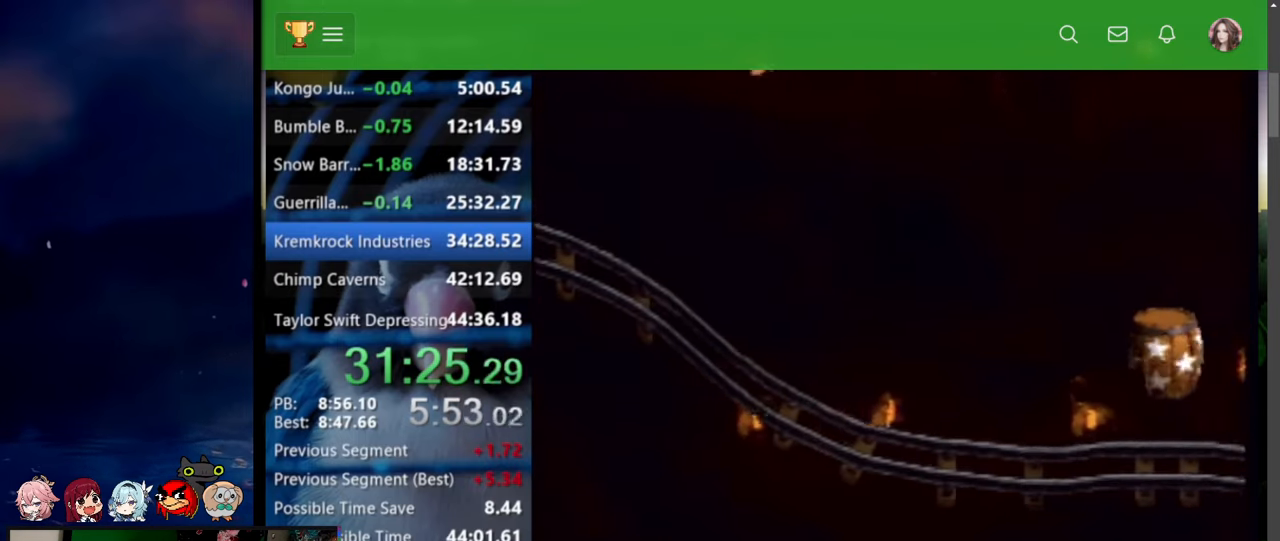
{"buttons": ["Y", "DPAD_RIGHT"], "events": [[367, "B", "down"], [400, "X", "down"], [450, "B", "up"], [450, "X", "up"]]}
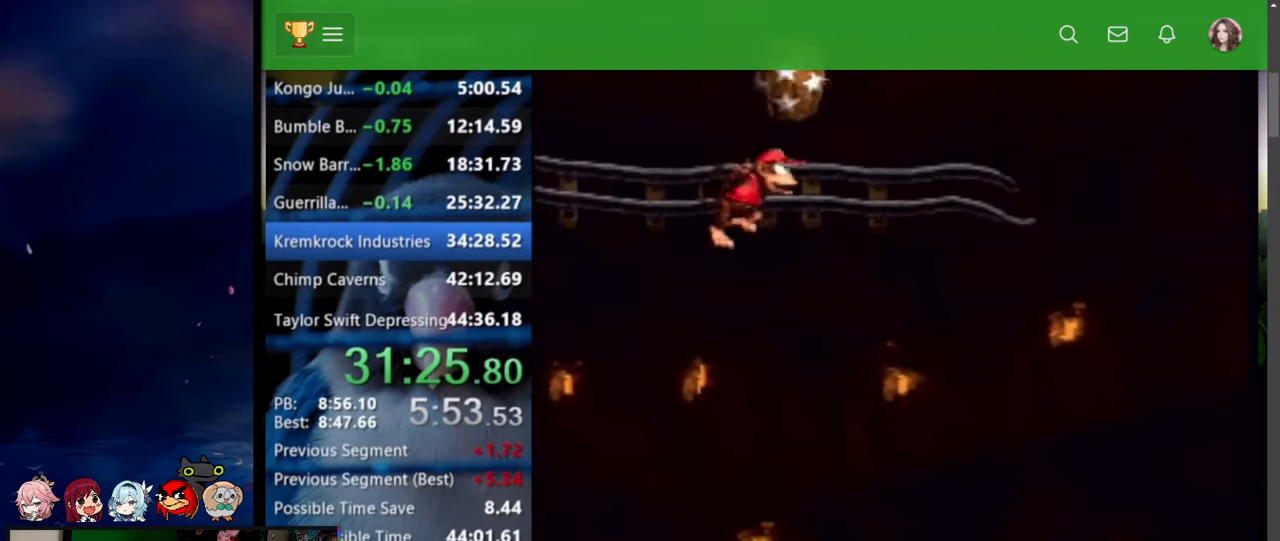
{"buttons": ["Y", "DPAD_RIGHT"], "events": [[200, "Y", "up"], [250, "Y", "down"], [367, "B", "down"], [417, "X", "down"], [467, "B", "up"], [467, "X", "up"]]}
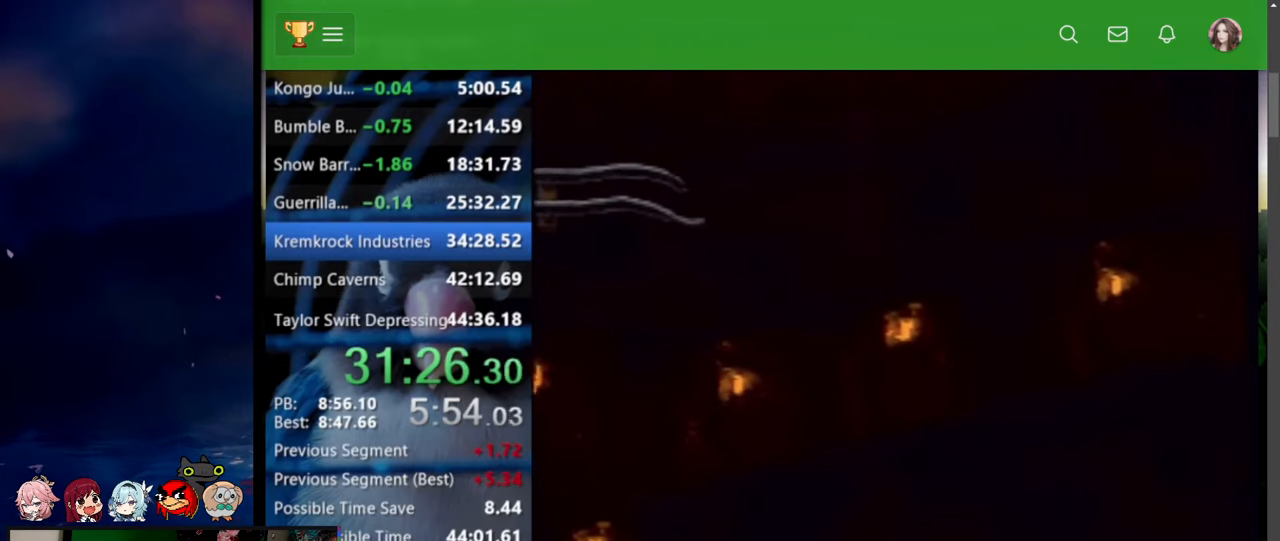
{"buttons": ["B", "X", "Y", "DPAD_RIGHT"], "events": [[217, "Y", "up"], [267, "Y", "down"], [484, "B", "down"], [500, "X", "down"]]}
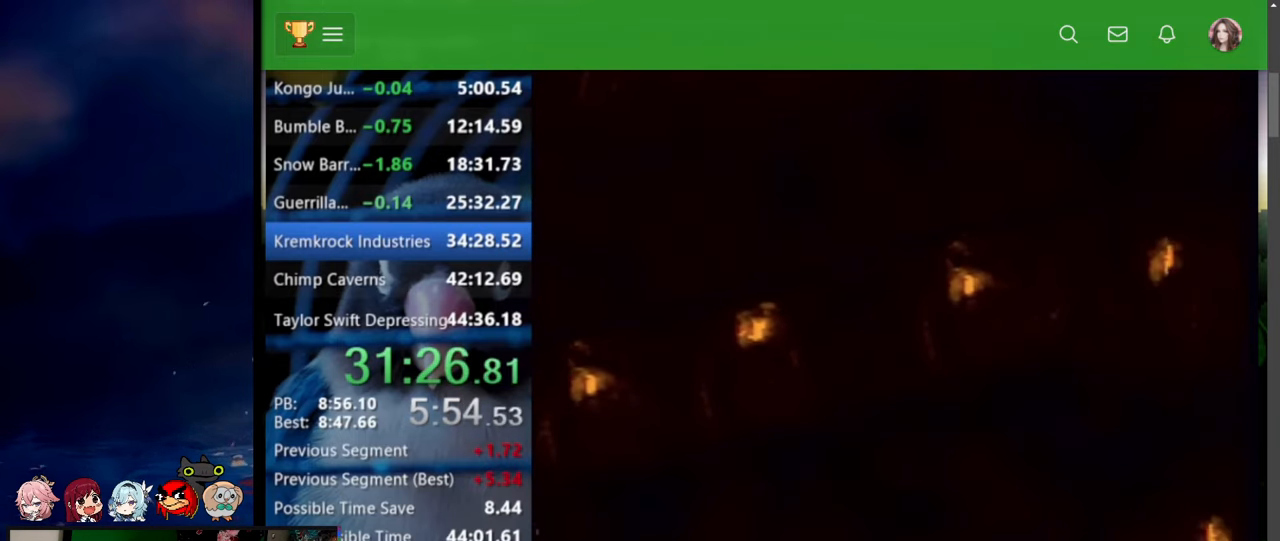
{"buttons": ["Y", "DPAD_RIGHT"], "events": [[117, "X", "up"], [134, "B", "up"], [300, "Y", "up"], [334, "Y", "down"]]}
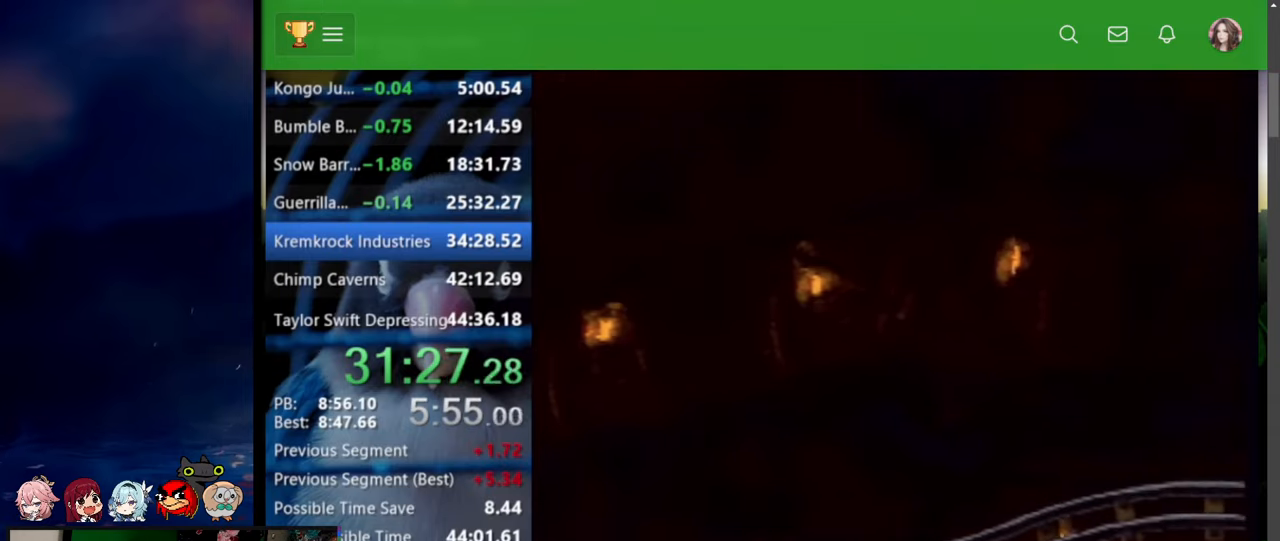
{"buttons": ["Y", "DPAD_RIGHT"], "events": []}
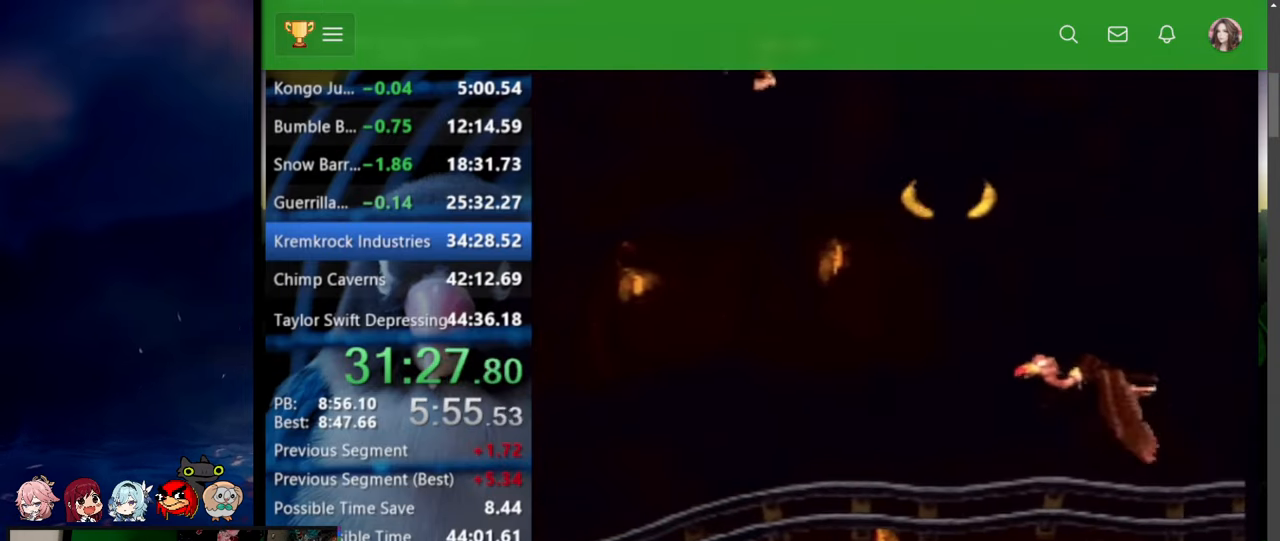
{"buttons": ["Y", "DPAD_RIGHT"], "events": []}
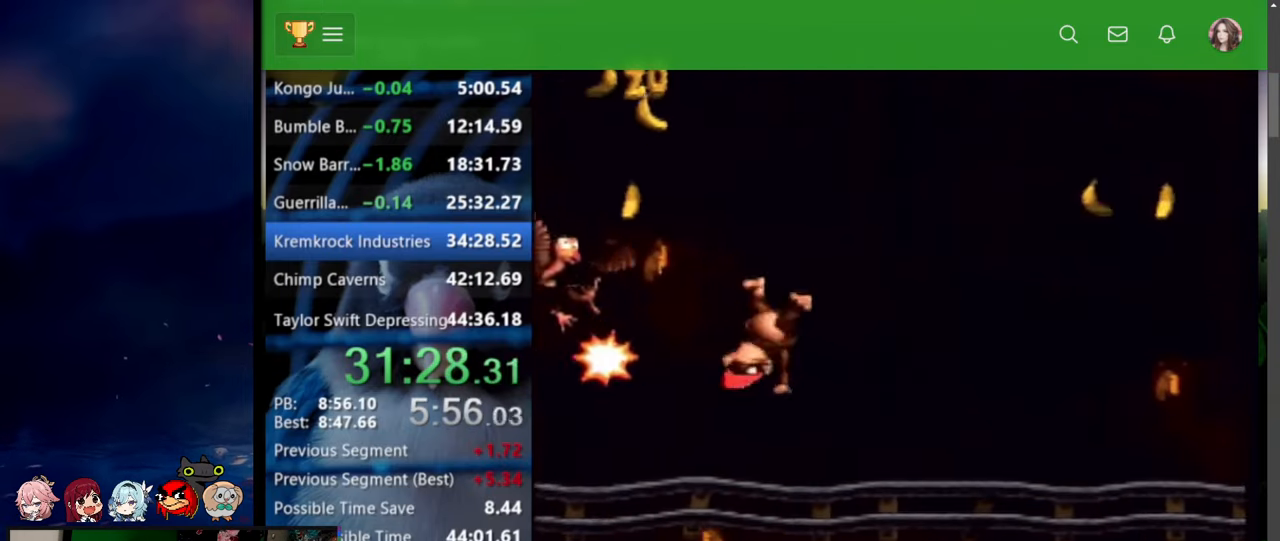
{"buttons": ["DPAD_RIGHT"], "events": [[100, "B", "down"], [150, "X", "down"], [367, "X", "up"], [467, "B", "up"], [500, "Y", "up"]]}
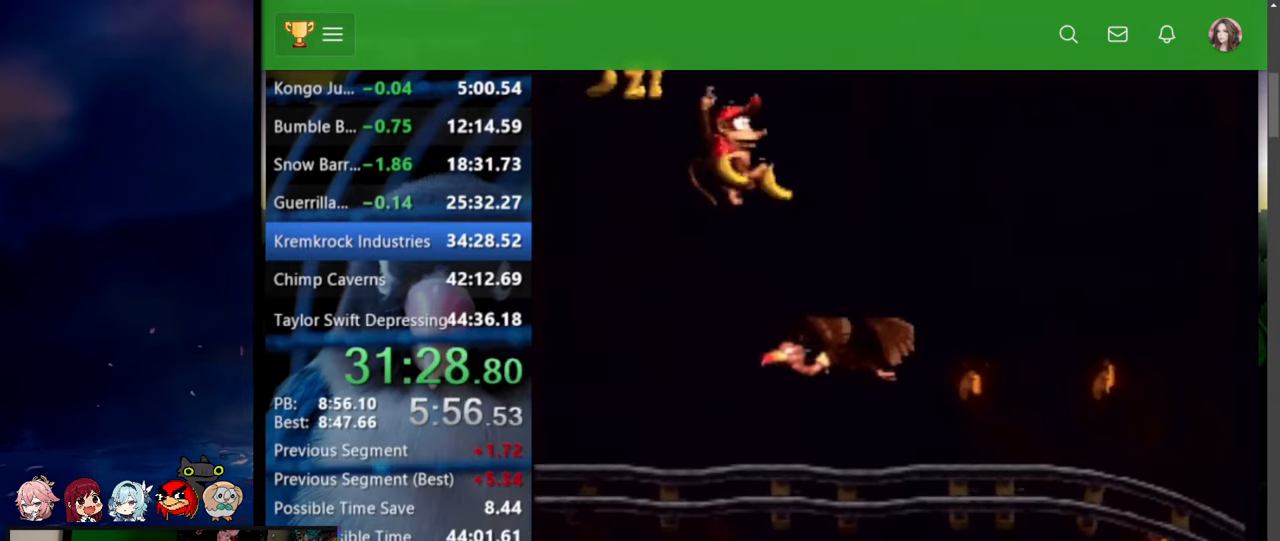
{"buttons": ["B", "Y", "DPAD_RIGHT"], "events": [[50, "Y", "down"], [467, "B", "down"]]}
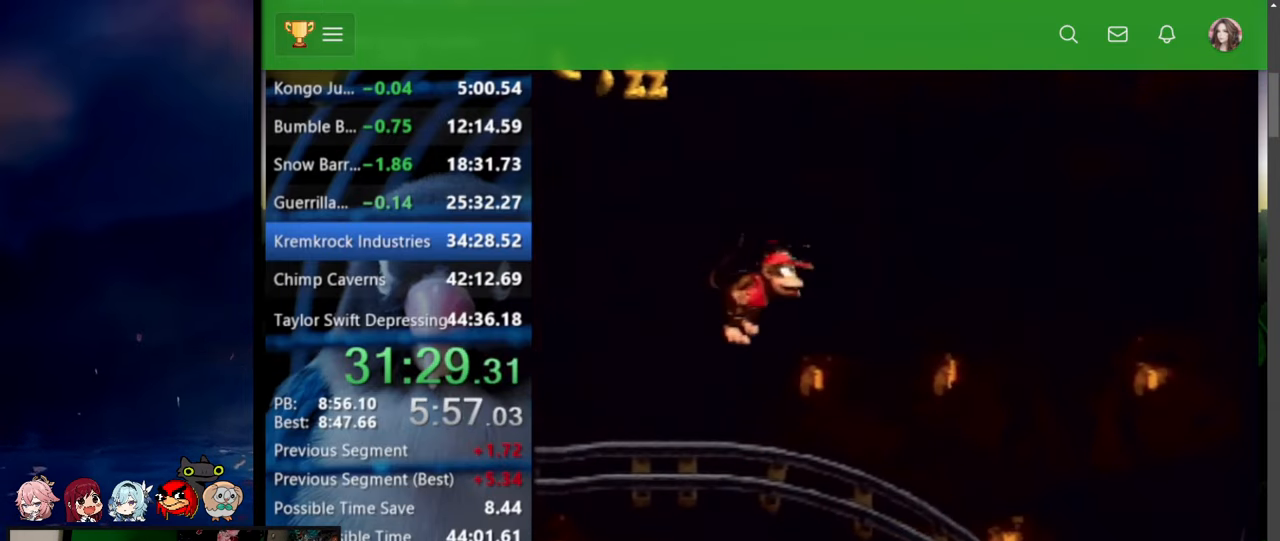
{"buttons": ["Y", "DPAD_RIGHT"], "events": [[17, "X", "down"], [167, "X", "up"], [217, "DPAD_UP", "down"], [250, "B", "up"], [300, "DPAD_UP", "up"], [334, "Y", "up"], [384, "Y", "down"]]}
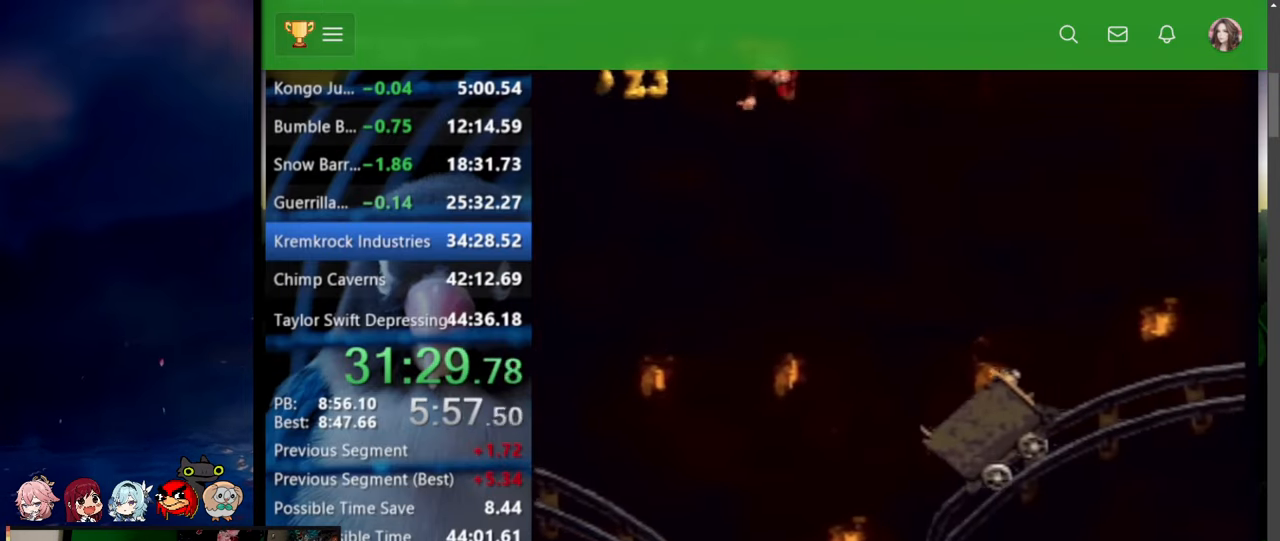
{"buttons": ["Y", "DPAD_RIGHT"], "events": [[234, "B", "down"], [267, "X", "down"], [400, "X", "up"], [500, "B", "up"]]}
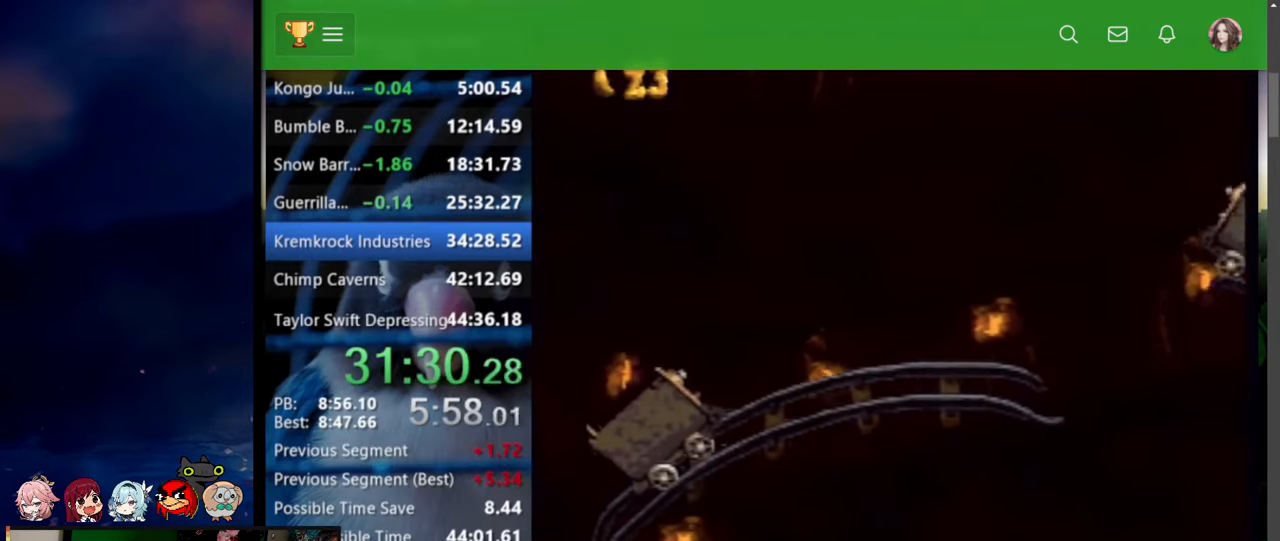
{"buttons": ["B", "Y", "DPAD_RIGHT"], "events": [[67, "Y", "up"], [134, "Y", "down"], [500, "B", "down"]]}
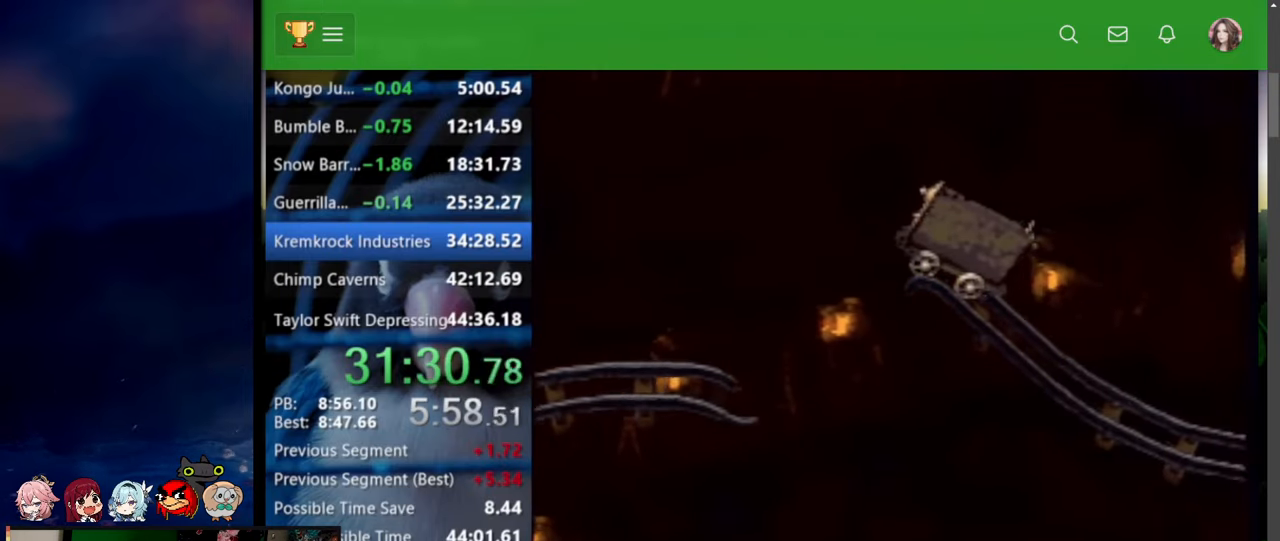
{"buttons": ["Y", "DPAD_RIGHT"], "events": [[34, "X", "down"], [167, "X", "up"], [284, "B", "up"], [350, "Y", "up"], [417, "Y", "down"]]}
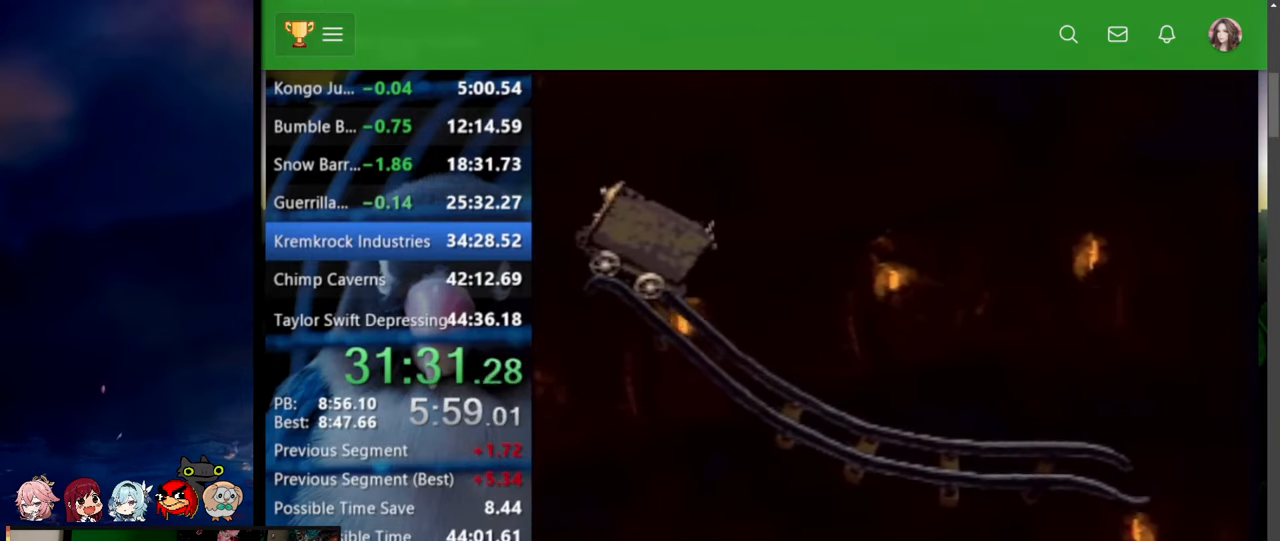
{"buttons": ["B", "X", "Y", "DPAD_RIGHT"], "events": [[367, "B", "down"], [434, "X", "down"]]}
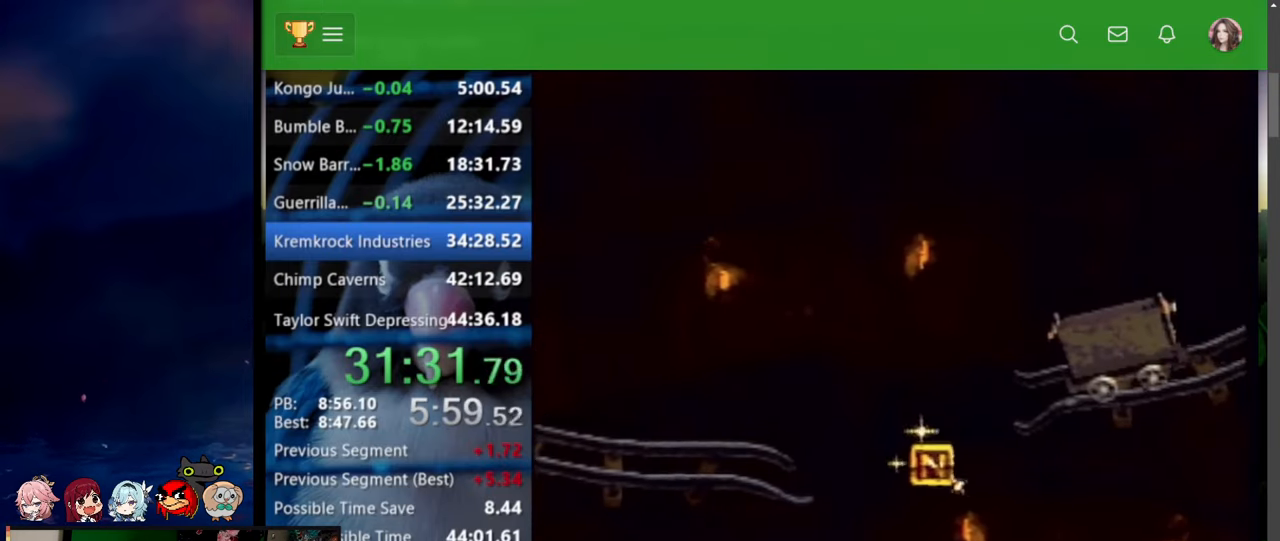
{"buttons": ["Y", "DPAD_RIGHT"], "events": [[150, "X", "up"], [234, "B", "up"], [267, "Y", "up"], [300, "Y", "down"]]}
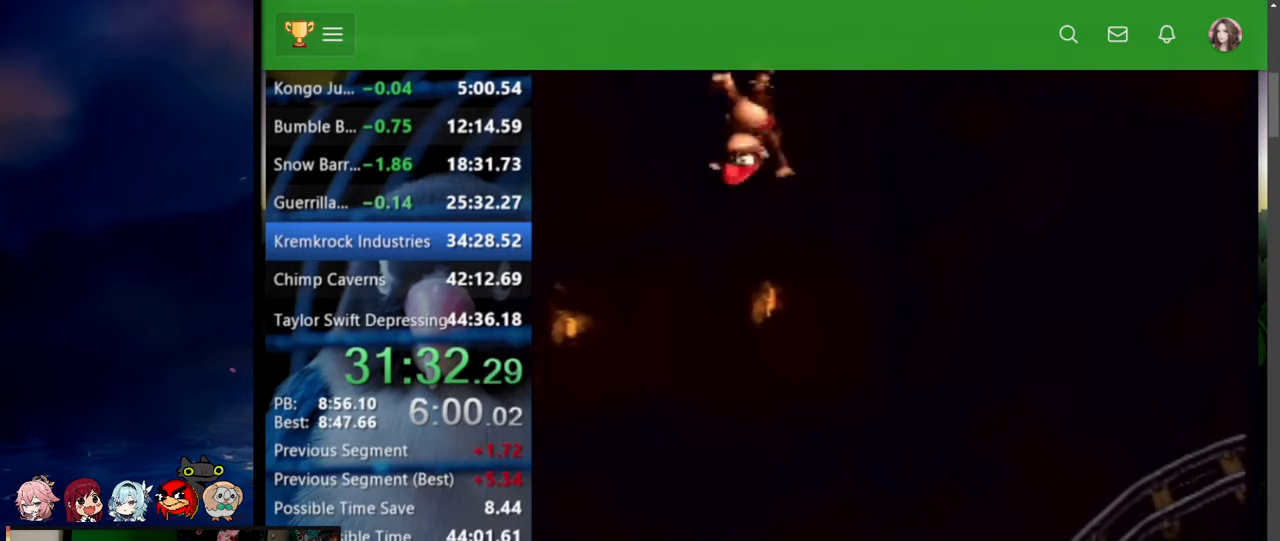
{"buttons": ["B", "Y", "DPAD_UP", "DPAD_RIGHT"], "events": [[300, "B", "down"], [350, "X", "down"], [467, "DPAD_UP", "down"], [467, "X", "up"]]}
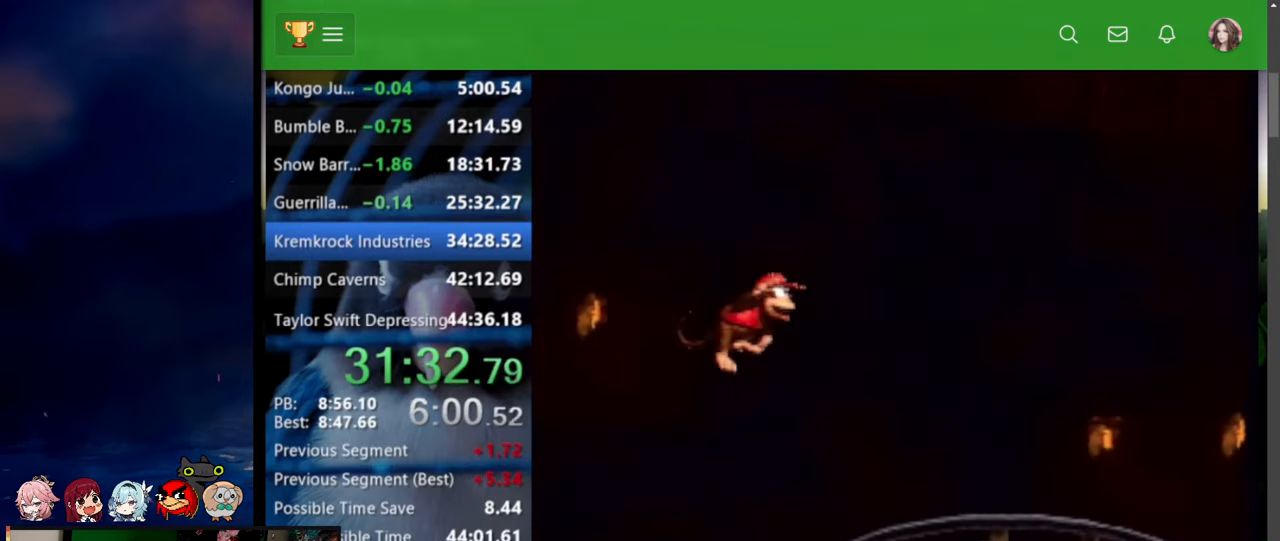
{"buttons": ["Y", "DPAD_RIGHT"], "events": [[84, "DPAD_UP", "up"], [117, "B", "up"], [167, "Y", "up"], [200, "Y", "down"]]}
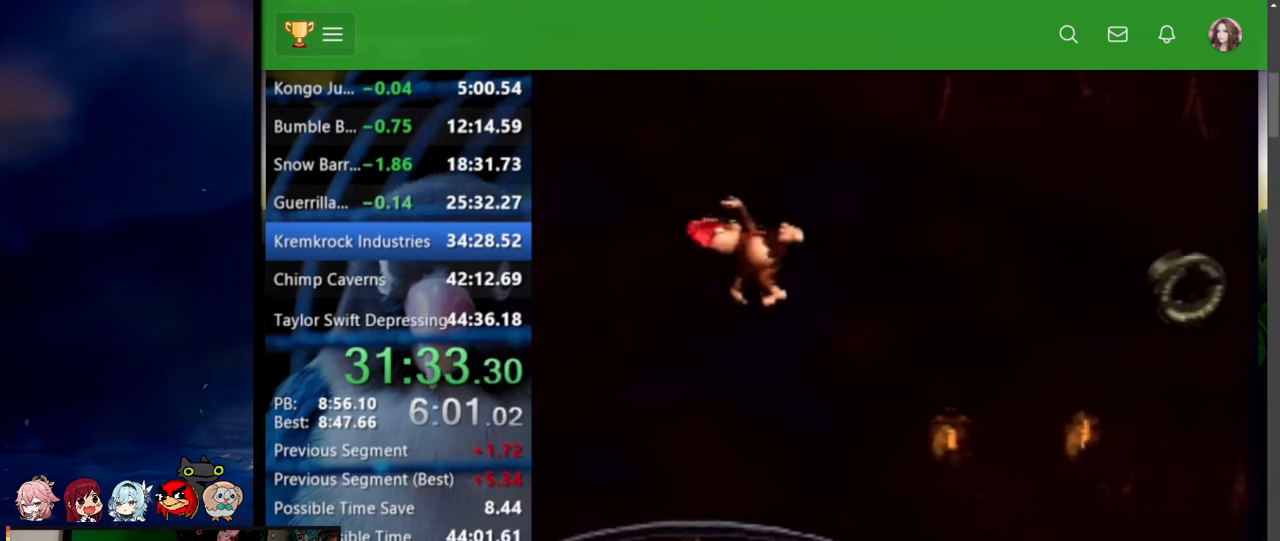
{"buttons": ["Y", "DPAD_RIGHT"], "events": [[67, "B", "down"], [100, "X", "down"], [317, "X", "up"], [384, "B", "up"], [417, "Y", "up"], [450, "Y", "down"]]}
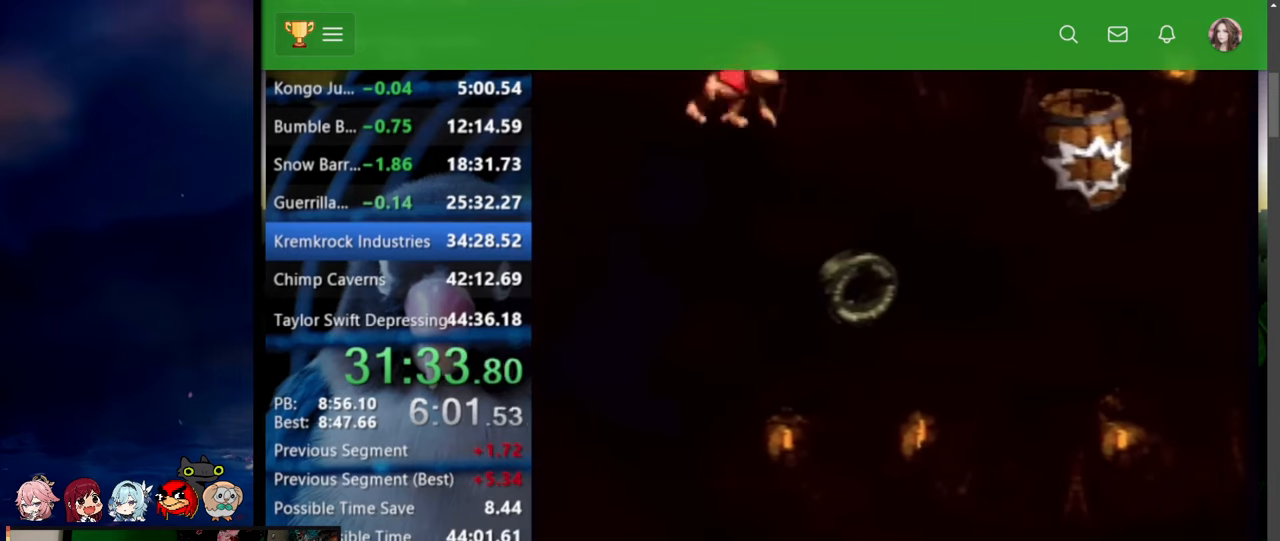
{"buttons": [], "events": [[334, "B", "down"], [384, "X", "down"], [417, "X", "up"], [467, "B", "up"], [467, "Y", "up"], [500, "DPAD_RIGHT", "up"]]}
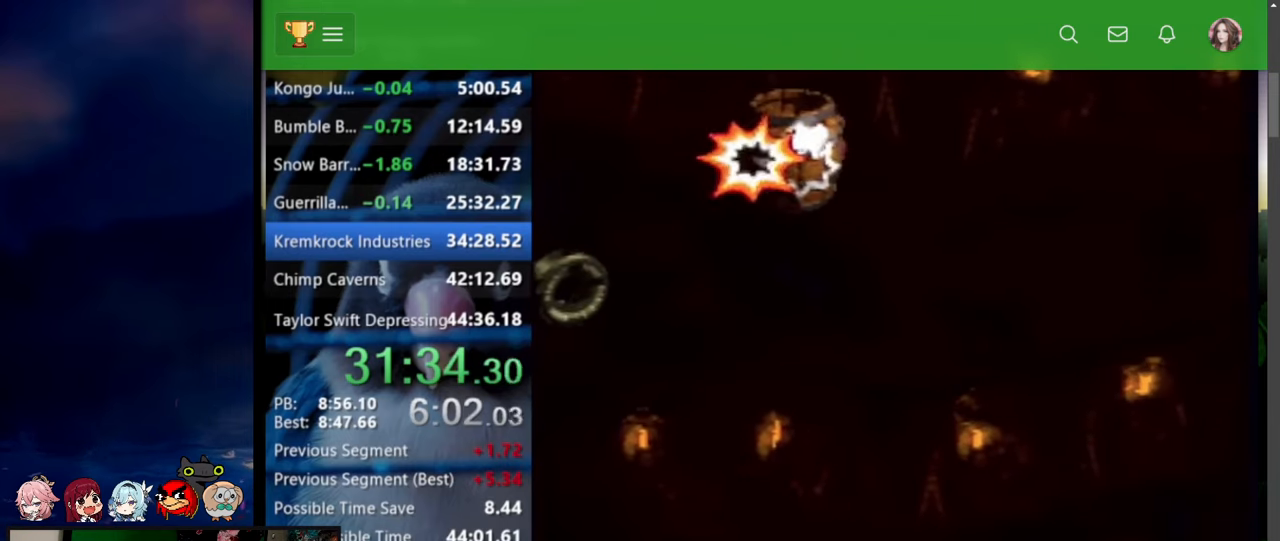
{"buttons": ["Y"], "events": [[167, "Y", "down"]]}
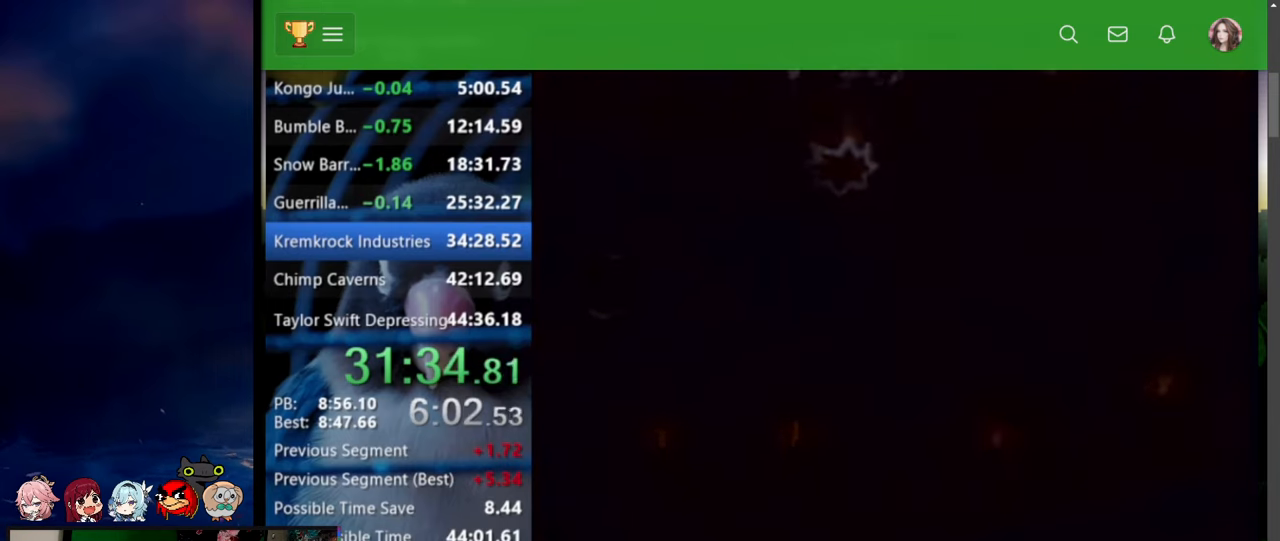
{"buttons": ["Y"], "events": [[150, "START", "down"], [167, "START", "up"]]}
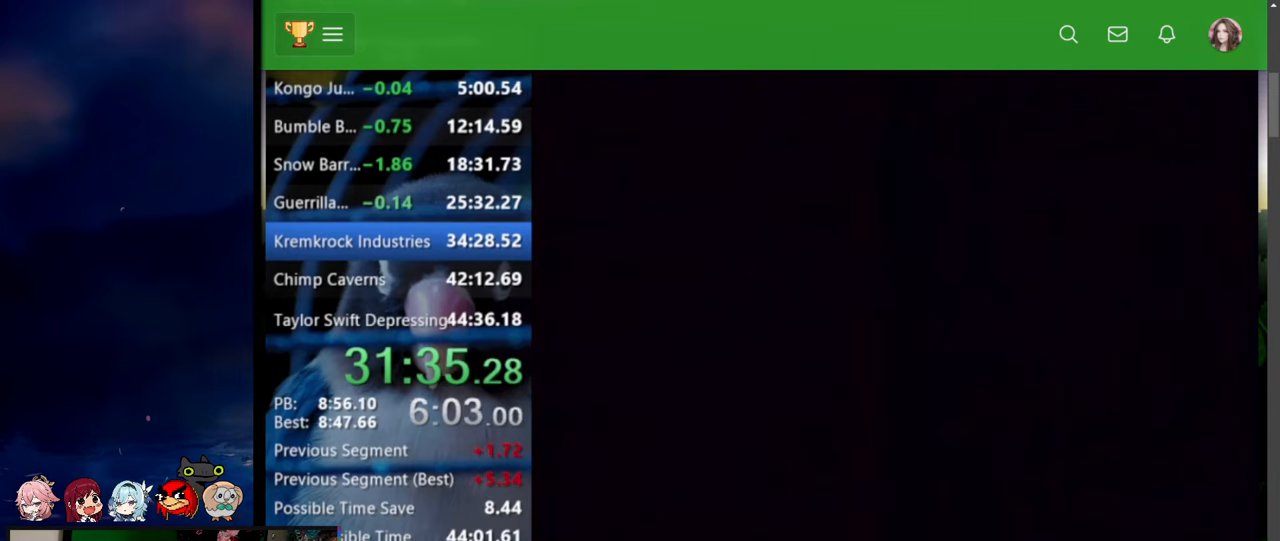
{"buttons": ["Y"], "events": []}
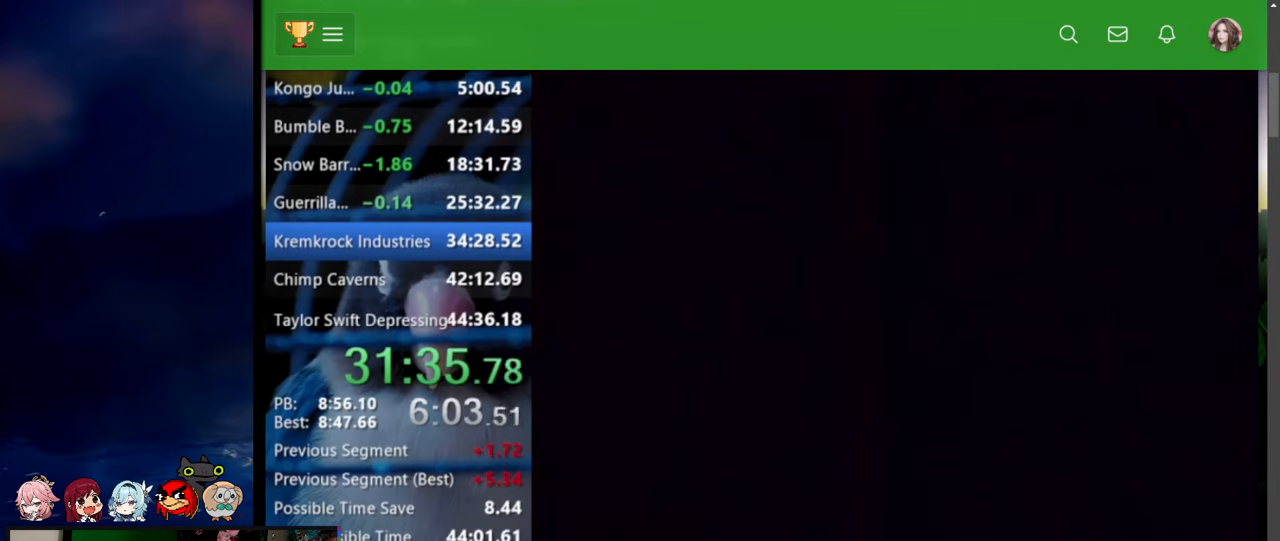
{"buttons": ["Y"], "events": []}
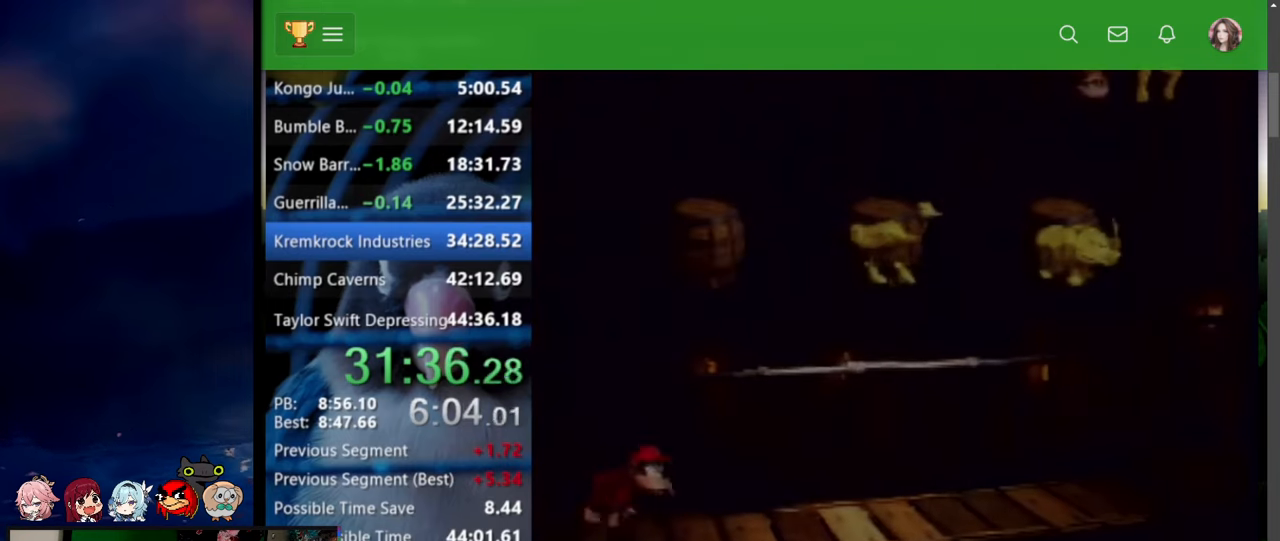
{"buttons": ["B", "Y", "DPAD_UP", "DPAD_RIGHT"], "events": [[150, "B", "down"], [217, "X", "down"], [267, "DPAD_RIGHT", "down"], [300, "DPAD_UP", "down"], [350, "X", "up"]]}
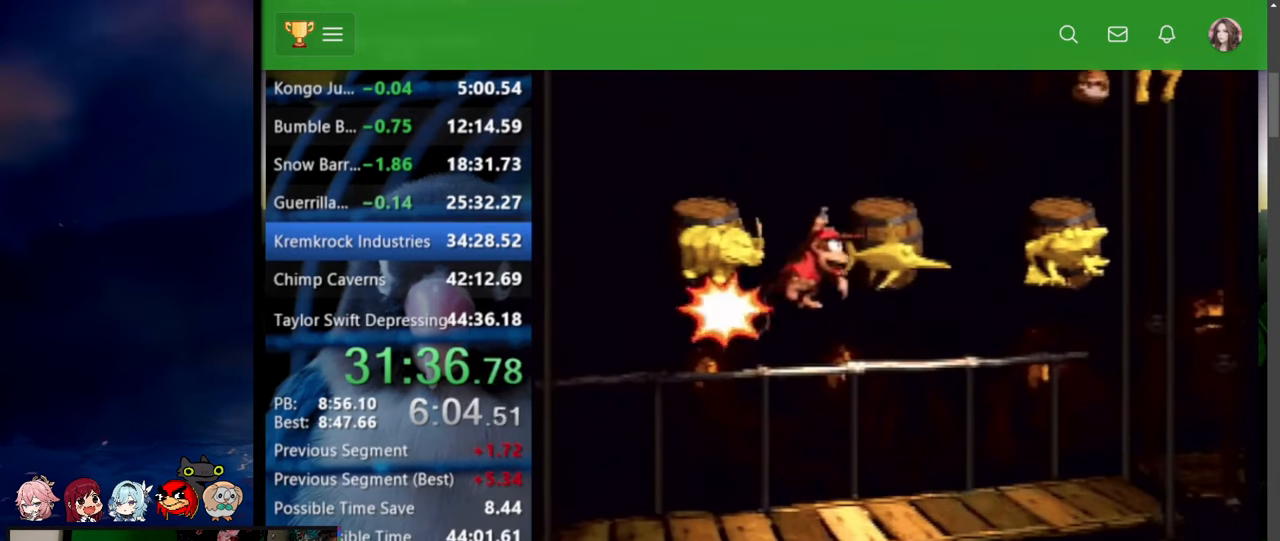
{"buttons": [], "events": [[17, "B", "up"], [17, "Y", "up"], [67, "DPAD_UP", "up"], [84, "DPAD_RIGHT", "up"]]}